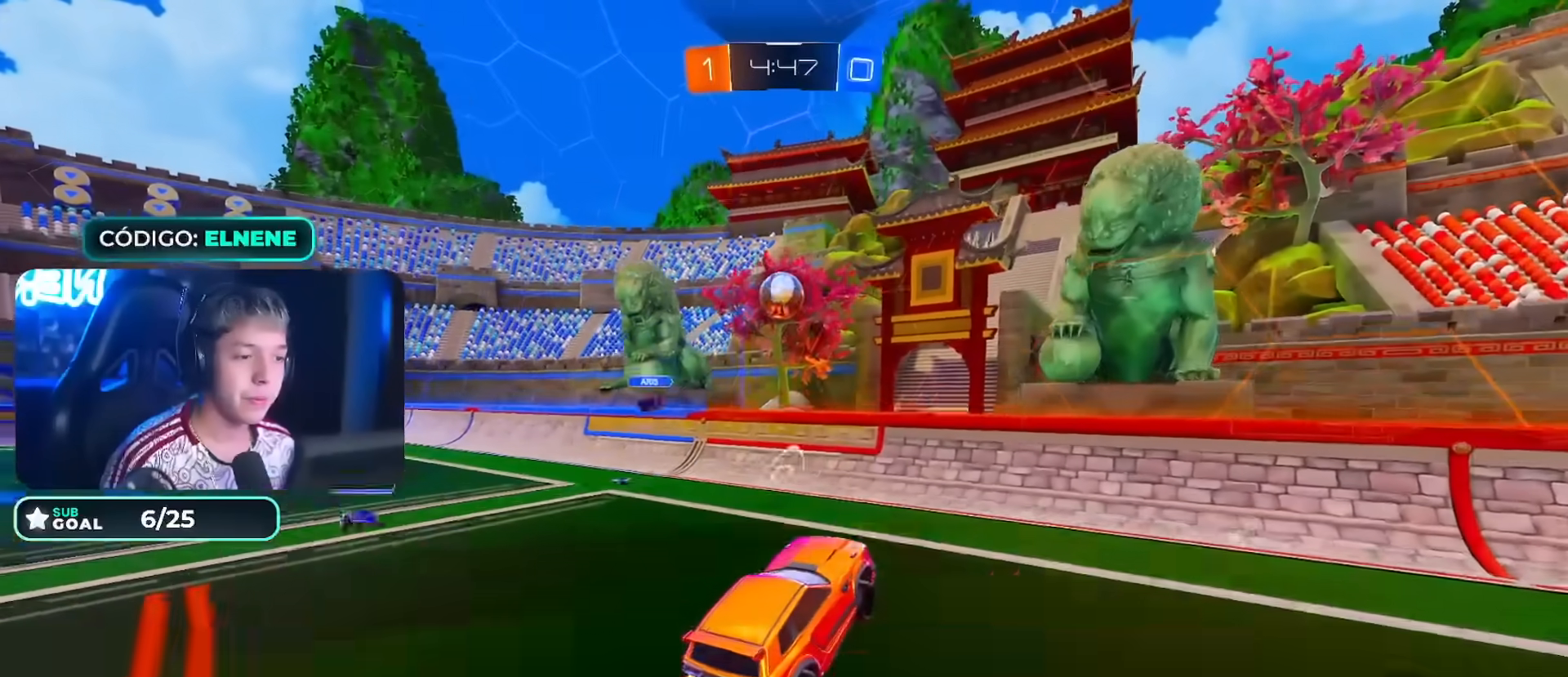
Gameplay with a controller (PlayStation layout); each line is a JSON object with the inputs held at the frame after it. "events" lists button and stick changes between this image and that frame as [ms after this image, input, new state], when the widget could be followed in between. Not read: L3.
{"buttons": ["CIRCLE", "R2"], "left_stick": "right", "right_stick": "center"}
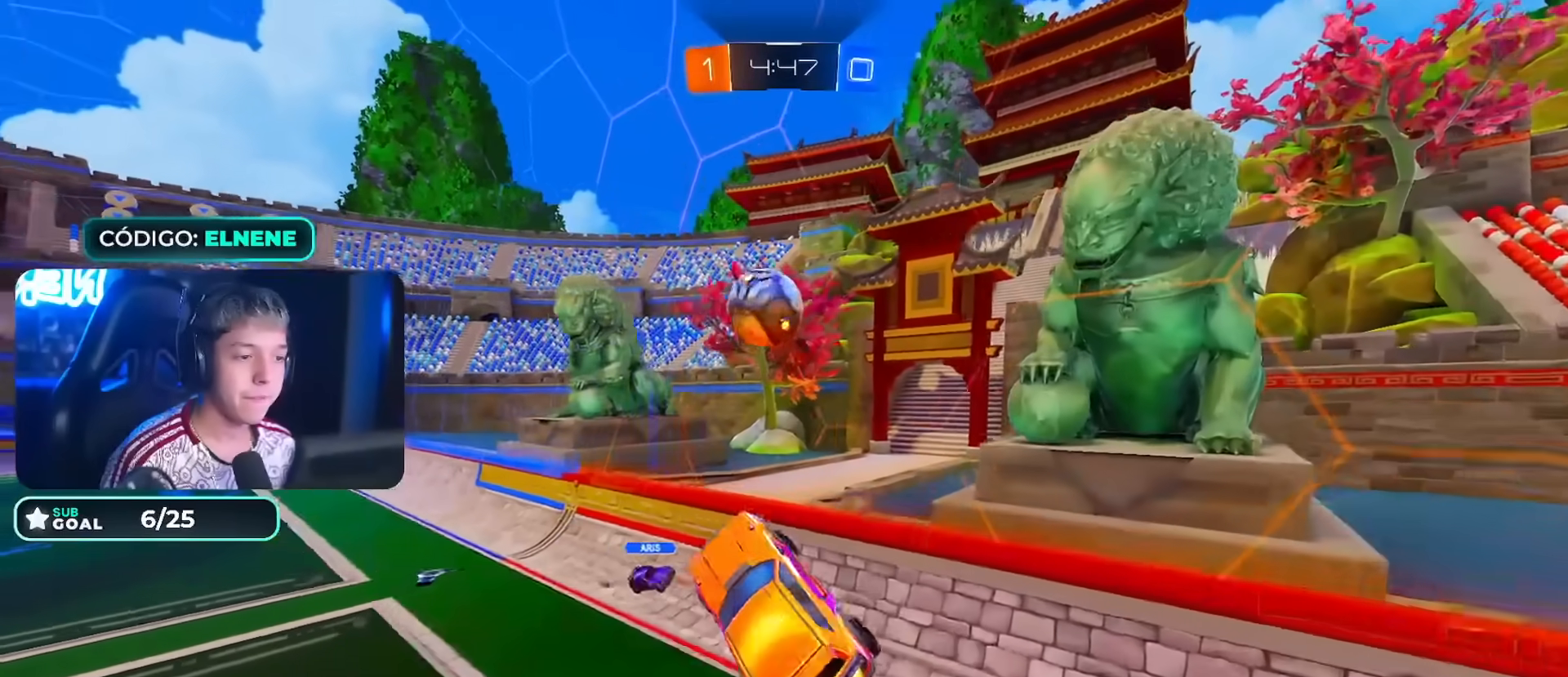
{"buttons": ["CIRCLE", "R2"], "left_stick": "center", "right_stick": "center", "events": [[17, "left_stick", "center"], [117, "left_stick", "right"], [200, "CIRCLE", "up"], [350, "left_stick", "up-right"], [367, "CROSS", "down"], [417, "CIRCLE", "down"], [433, "CROSS", "up"], [483, "left_stick", "center"]]}
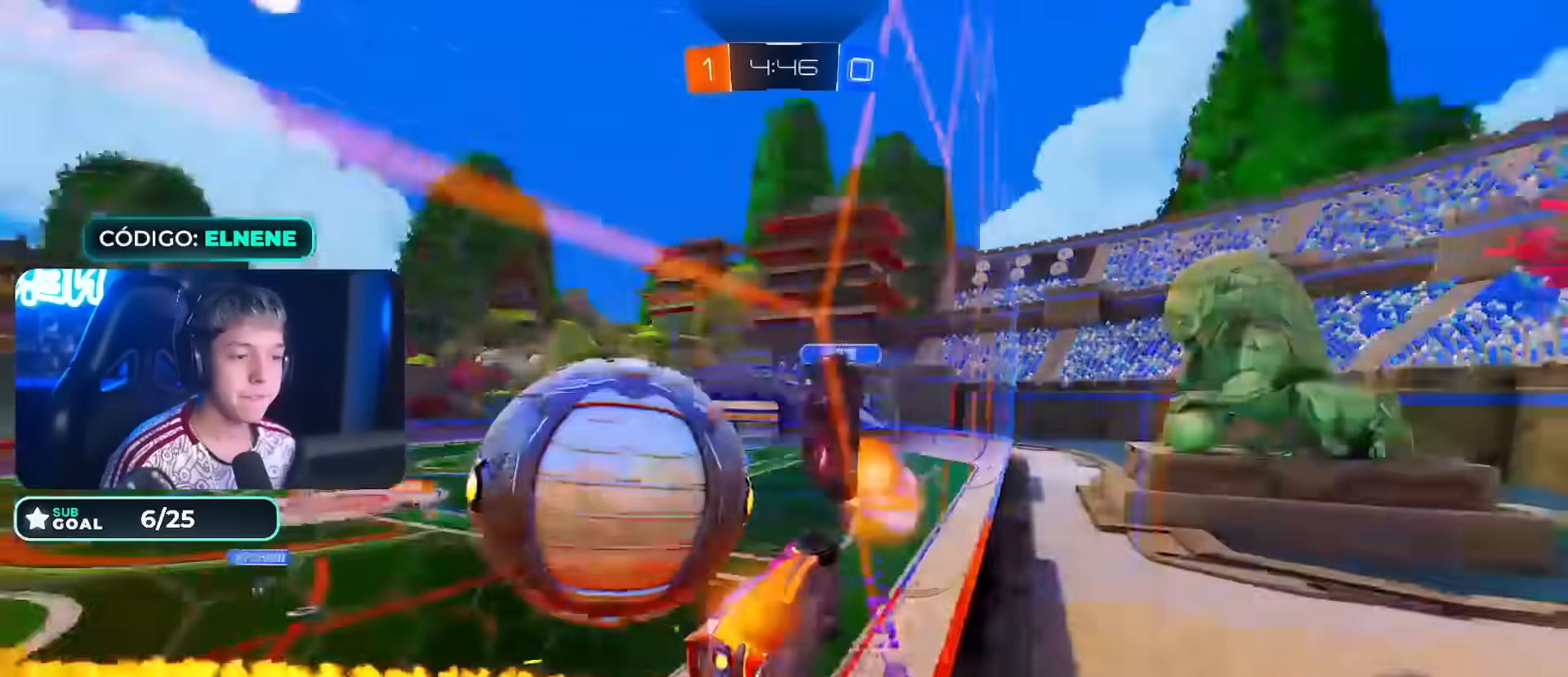
{"buttons": ["R2"], "left_stick": "left", "right_stick": "center", "events": [[17, "CIRCLE", "up"], [33, "left_stick", "left"], [217, "L2", "down"], [233, "L2", "up"], [250, "SQUARE", "down"], [333, "SQUARE", "up"], [417, "SQUARE", "down"], [483, "SQUARE", "up"]]}
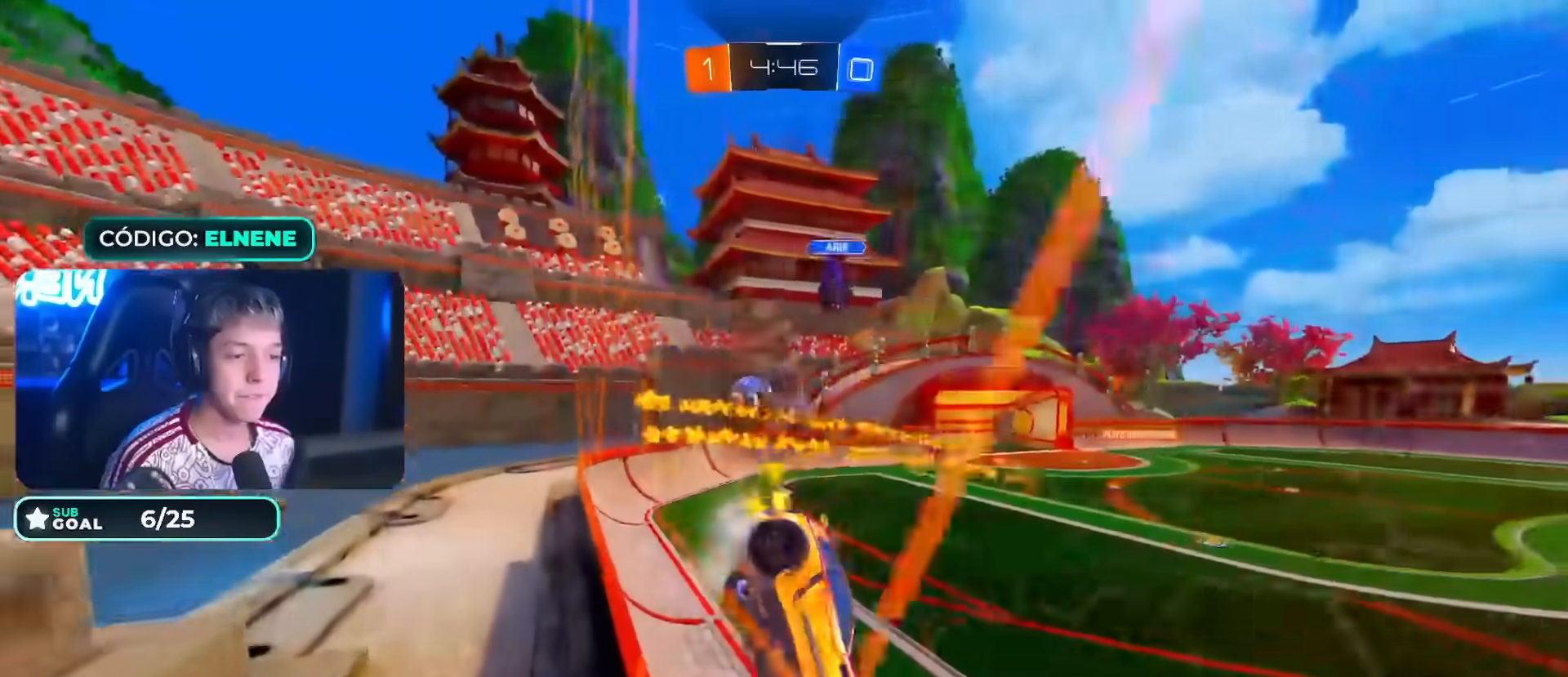
{"buttons": ["SQUARE", "L2", "R2"], "left_stick": "down-right", "right_stick": "center", "events": [[367, "left_stick", "down-right"], [400, "L2", "down"], [467, "SQUARE", "down"]]}
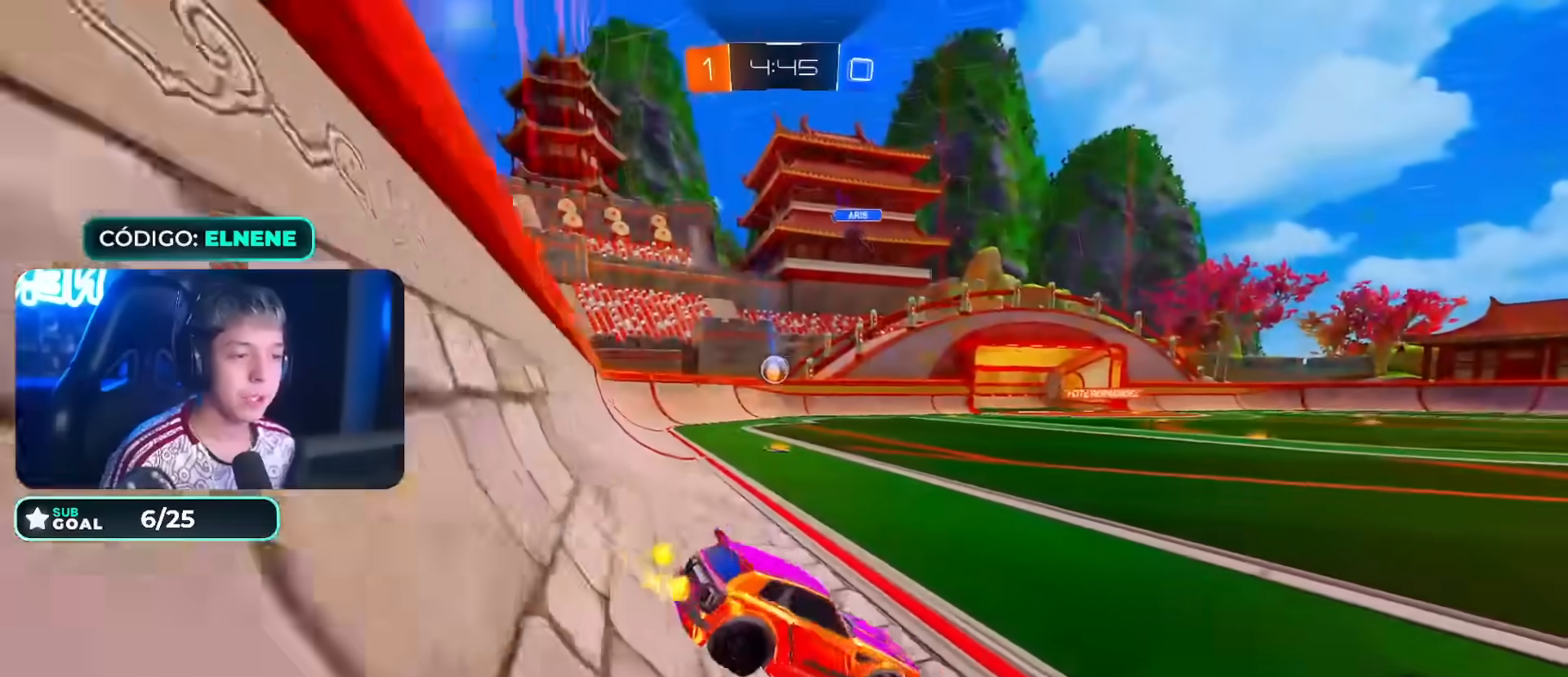
{"buttons": ["R2"], "left_stick": "right", "right_stick": "center", "events": [[33, "SQUARE", "up"], [67, "left_stick", "right"], [83, "L2", "up"], [100, "SQUARE", "down"], [183, "SQUARE", "up"]]}
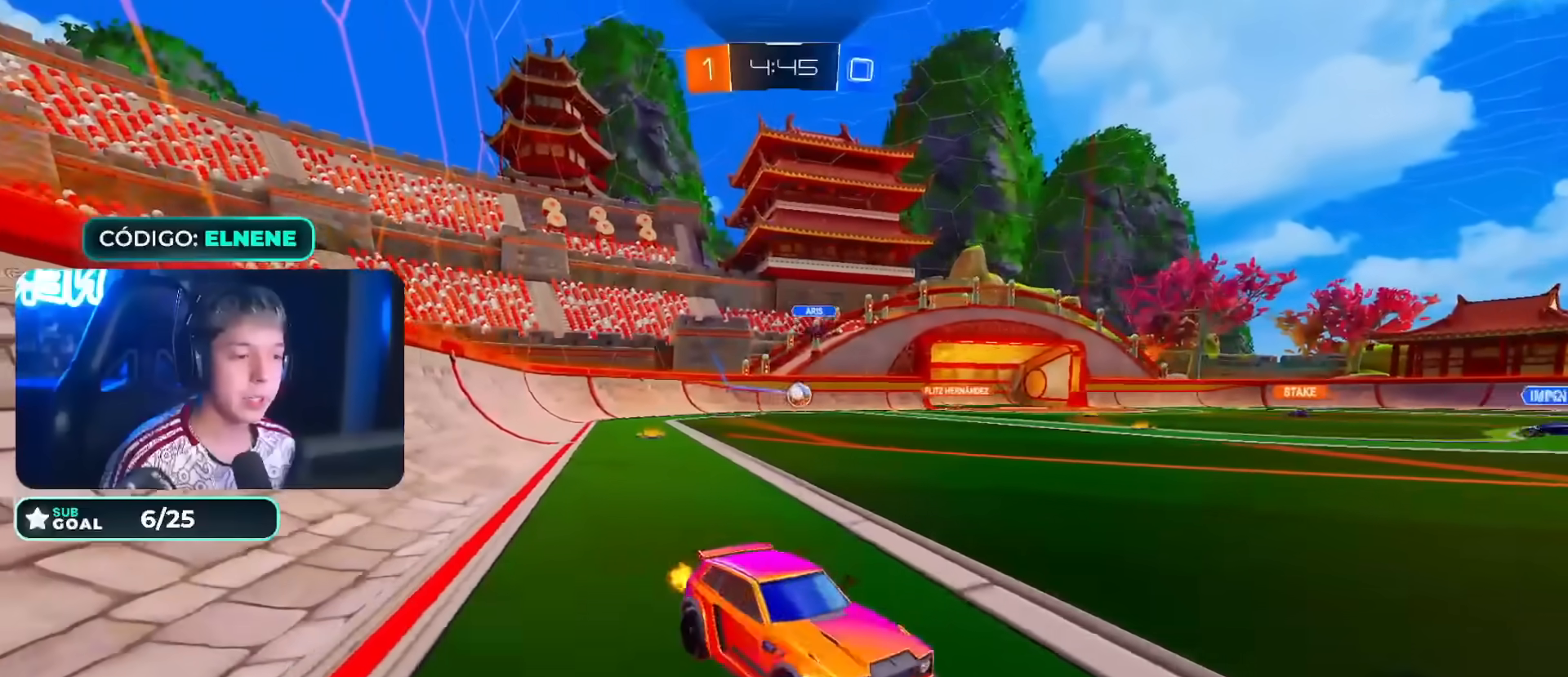
{"buttons": ["SQUARE", "R2"], "left_stick": "left", "right_stick": "center", "events": [[300, "left_stick", "up-left"], [333, "SQUARE", "down"], [367, "left_stick", "left"], [400, "SQUARE", "up"], [500, "SQUARE", "down"]]}
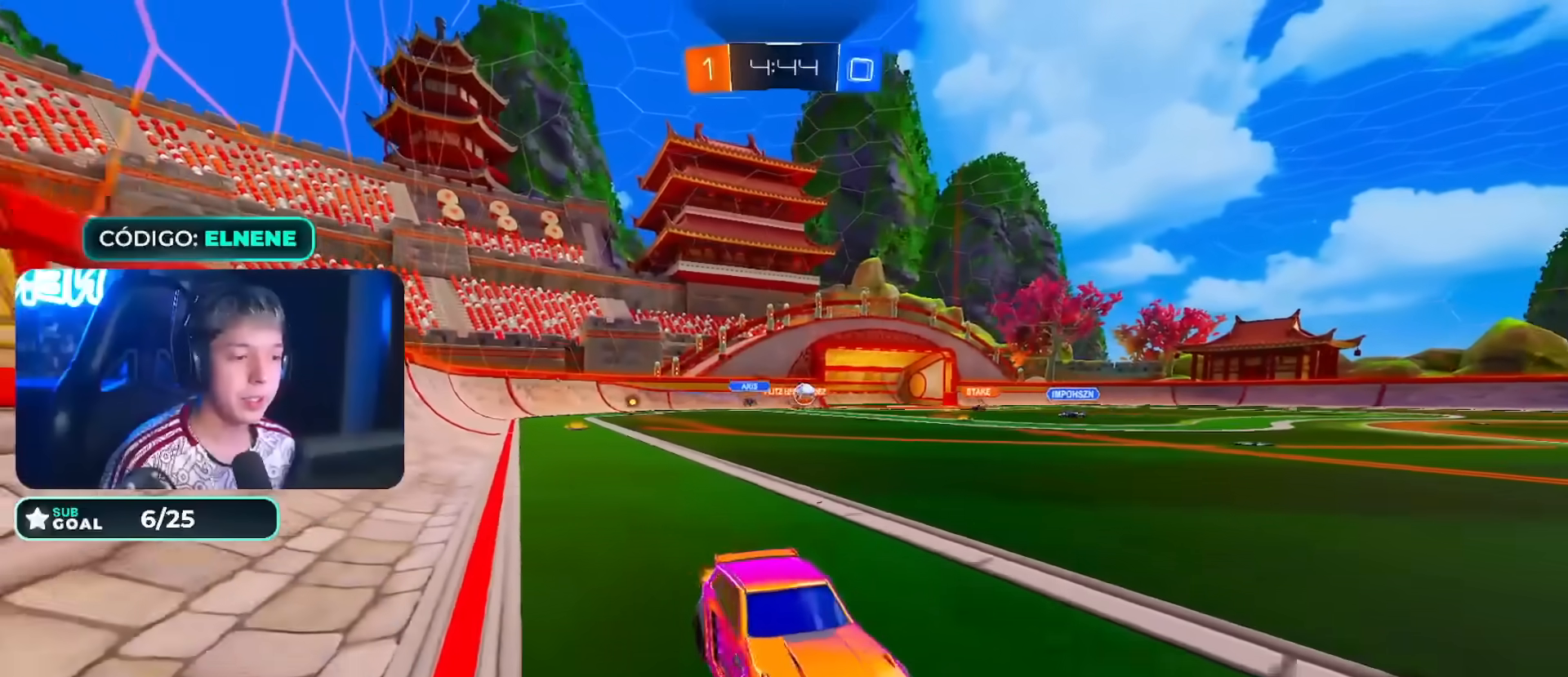
{"buttons": ["CROSS", "CIRCLE", "R2"], "left_stick": "left", "right_stick": "center", "events": [[50, "SQUARE", "up"], [267, "CIRCLE", "down"], [367, "left_stick", "down-right"], [467, "CROSS", "down"], [500, "left_stick", "left"]]}
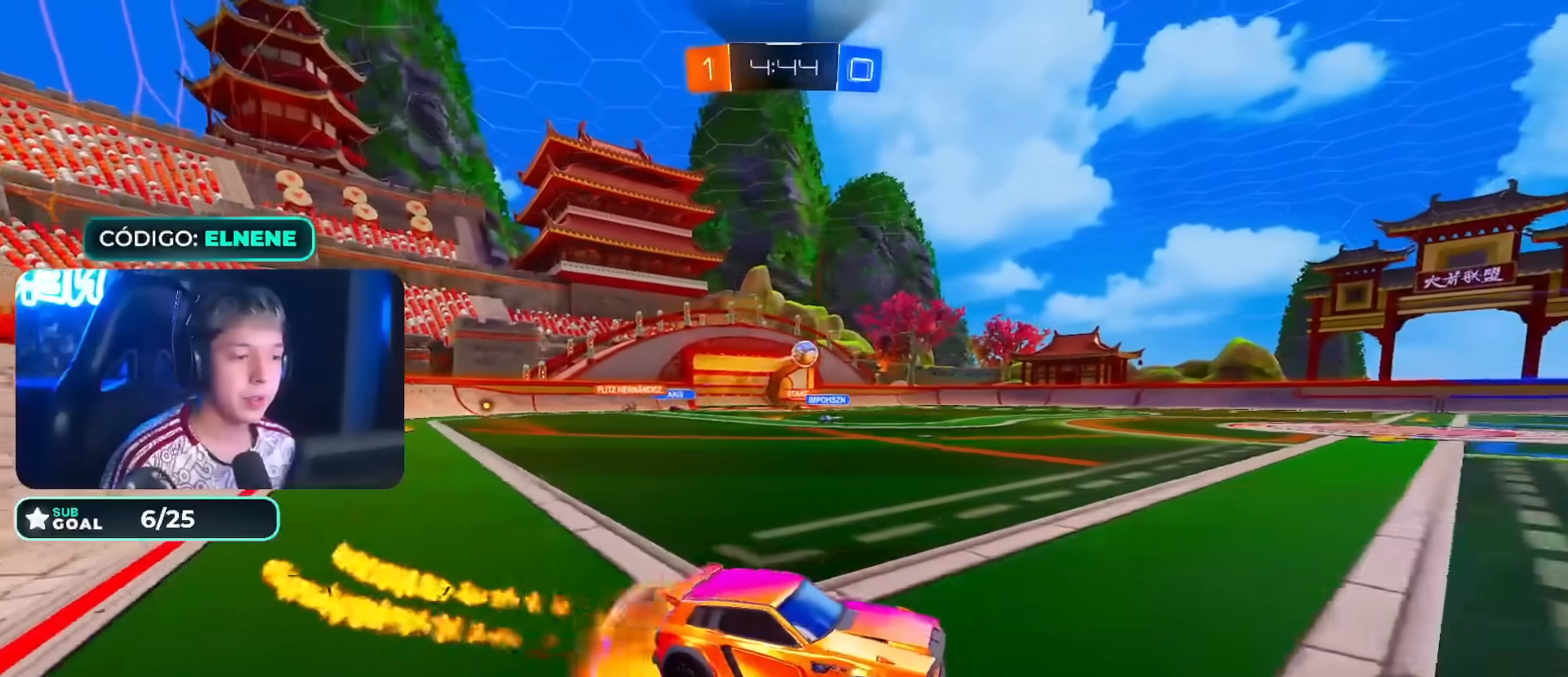
{"buttons": ["TRIANGLE", "R2"], "left_stick": "down-left", "right_stick": "center", "events": [[33, "CROSS", "up"], [100, "CROSS", "down"], [150, "left_stick", "down"], [333, "CIRCLE", "up"], [350, "CROSS", "up"], [383, "TRIANGLE", "down"], [400, "left_stick", "down-left"], [417, "CIRCLE", "down"], [483, "CIRCLE", "up"]]}
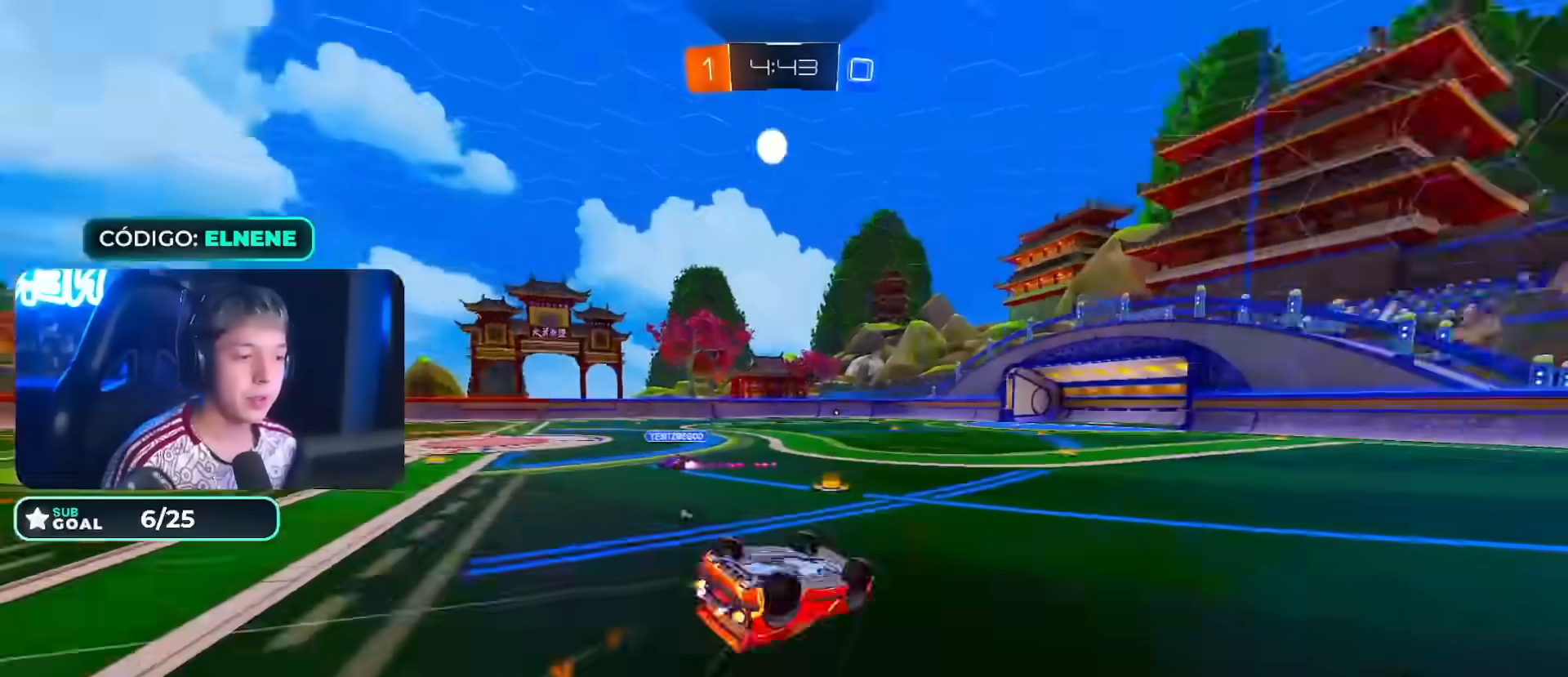
{"buttons": ["TRIANGLE", "R2"], "left_stick": "center", "right_stick": "center", "events": [[33, "CIRCLE", "down"], [67, "TRIANGLE", "up"], [133, "L2", "down"], [167, "CIRCLE", "up"], [317, "L2", "up"], [317, "left_stick", "center"], [417, "TRIANGLE", "down"]]}
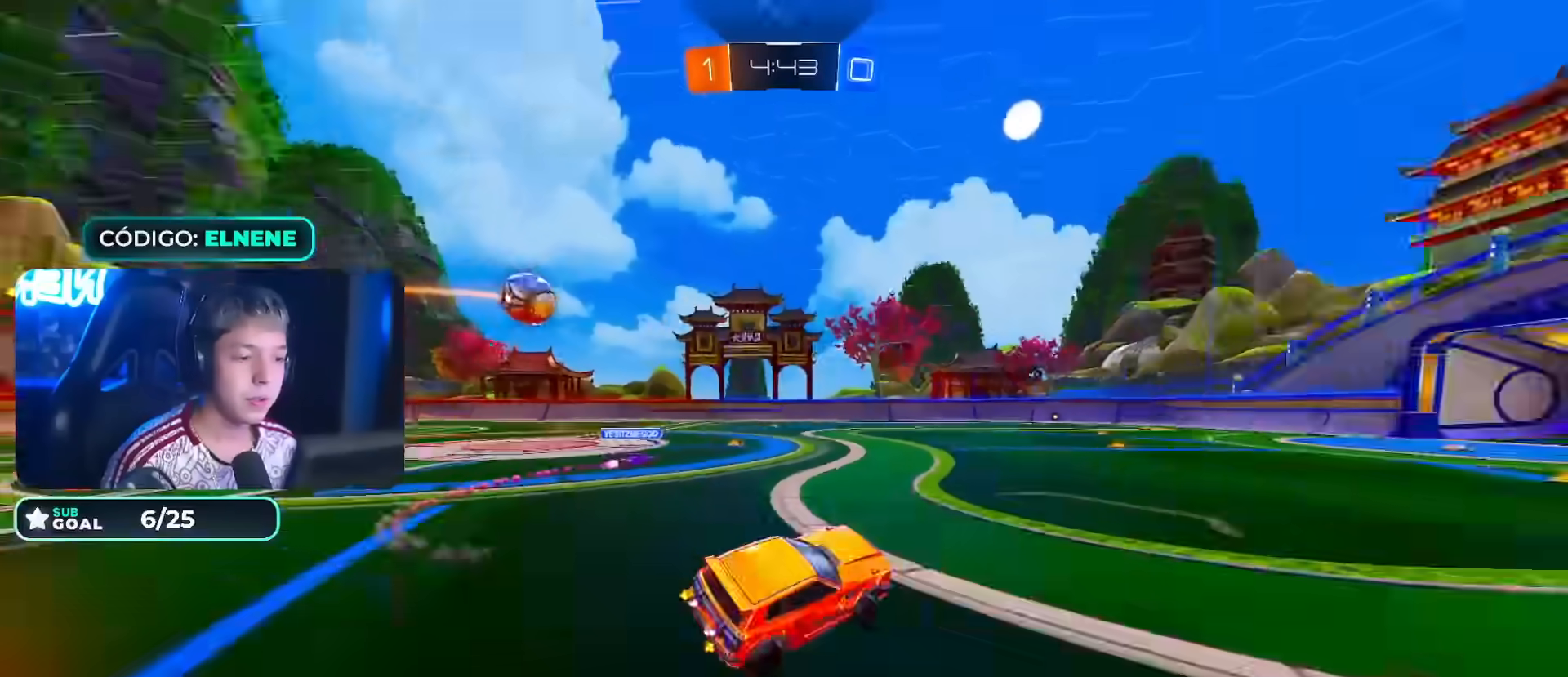
{"buttons": ["CIRCLE", "R2"], "left_stick": "center", "right_stick": "center", "events": [[33, "TRIANGLE", "up"], [233, "CIRCLE", "down"], [417, "left_stick", "left"], [467, "left_stick", "center"]]}
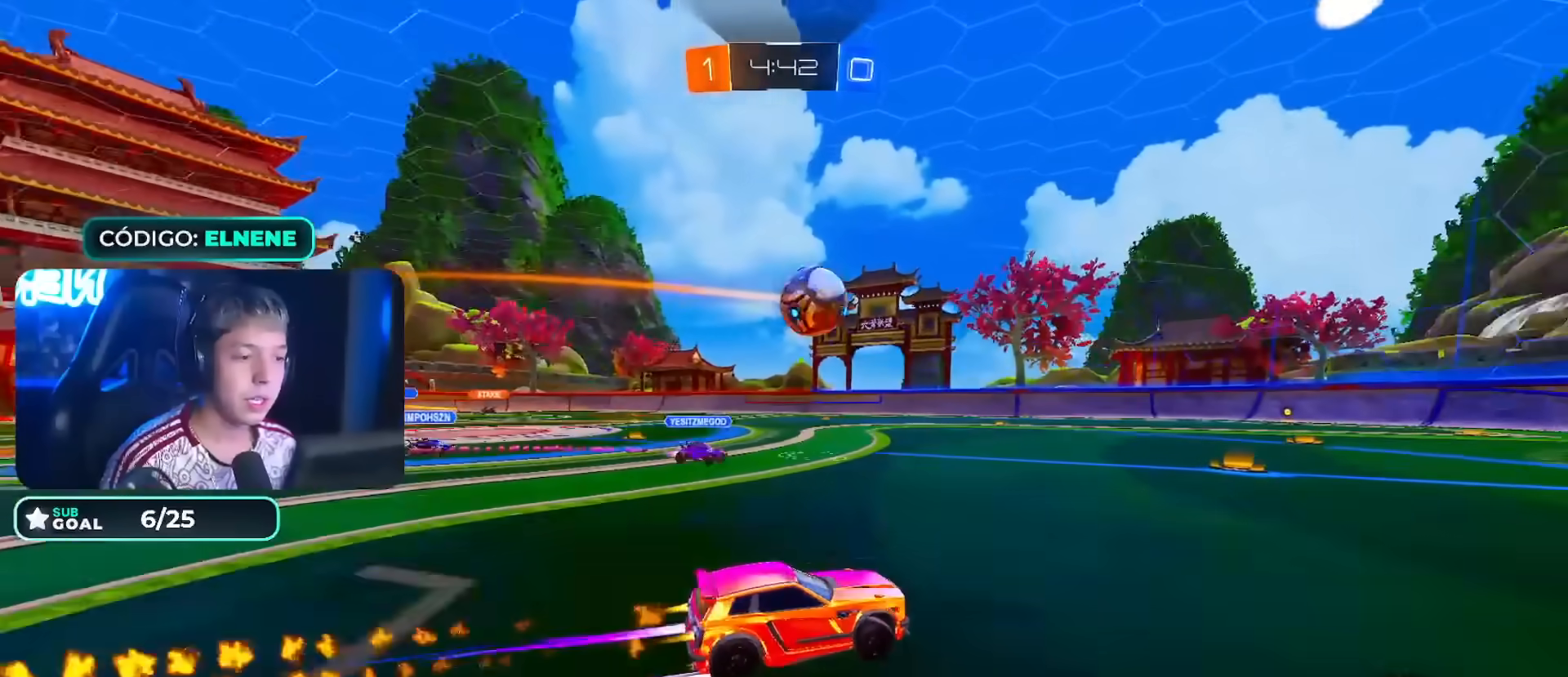
{"buttons": ["CIRCLE", "R2"], "left_stick": "left", "right_stick": "center", "events": [[217, "left_stick", "right"], [300, "left_stick", "center"], [433, "left_stick", "left"]]}
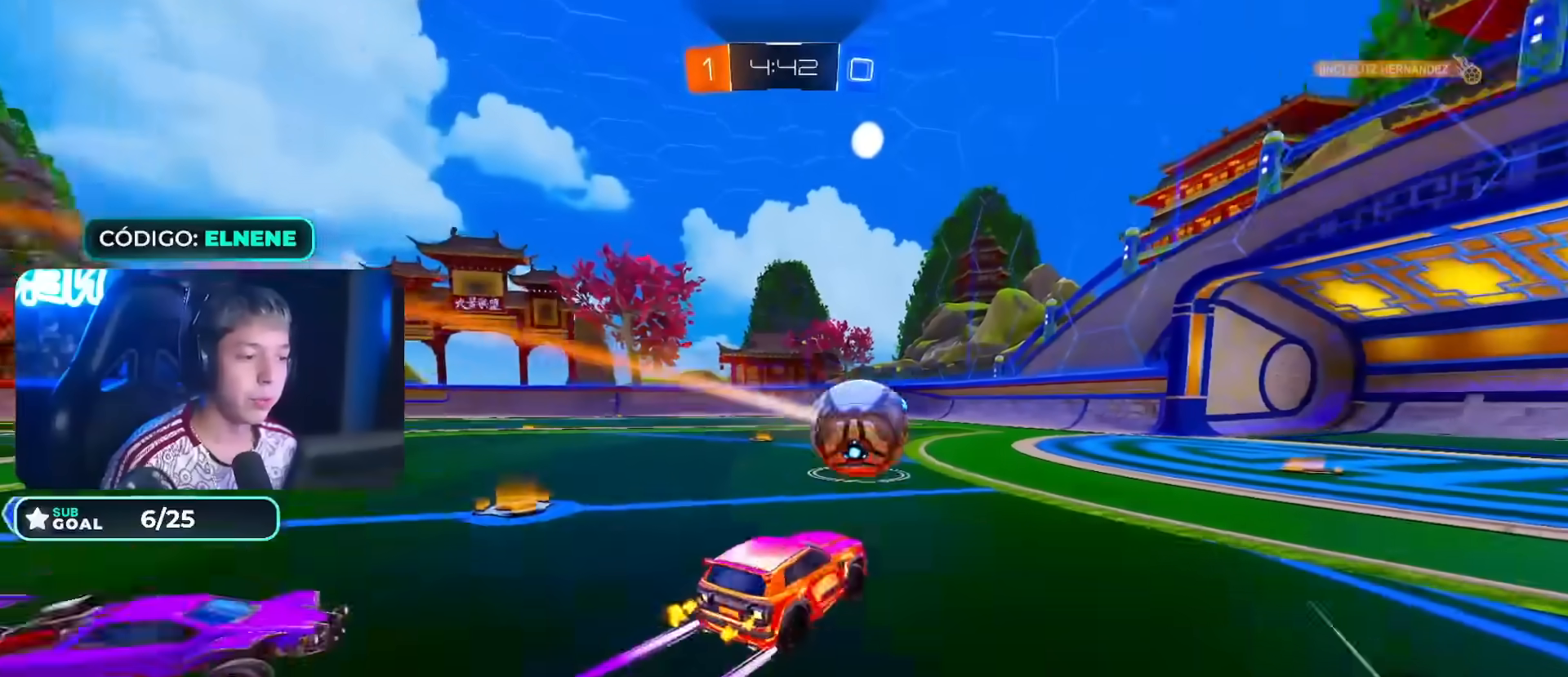
{"buttons": ["CROSS", "CIRCLE", "L2", "R2"], "left_stick": "up-left", "right_stick": "center", "events": [[267, "left_stick", "down-right"], [317, "CROSS", "down"], [433, "CROSS", "up"], [450, "L2", "down"], [450, "left_stick", "up-left"], [500, "CROSS", "down"]]}
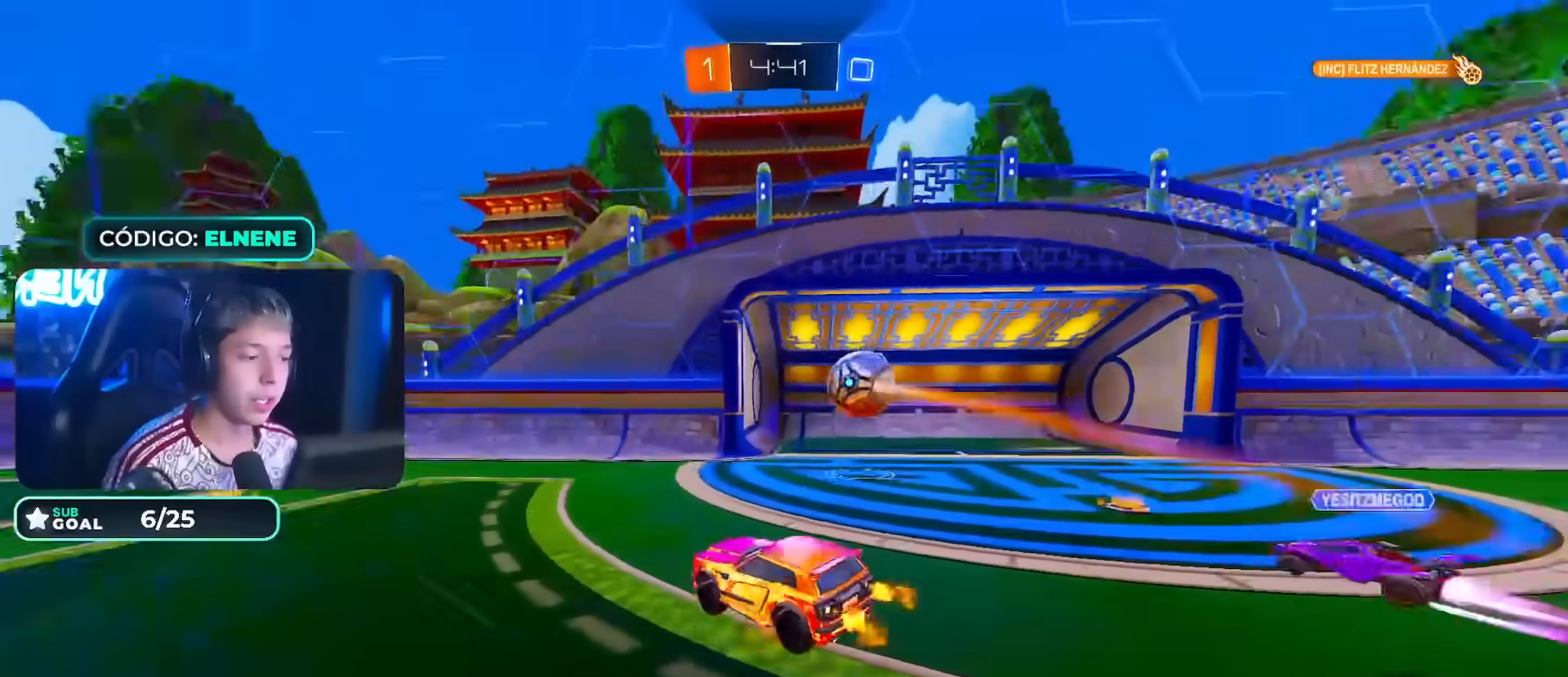
{"buttons": ["L1", "R2"], "left_stick": "down", "right_stick": "center", "events": [[67, "left_stick", "down"], [100, "L2", "up"], [183, "CROSS", "up"], [217, "CIRCLE", "up"], [267, "L1", "down"], [267, "TRIANGLE", "down"], [417, "TRIANGLE", "up"]]}
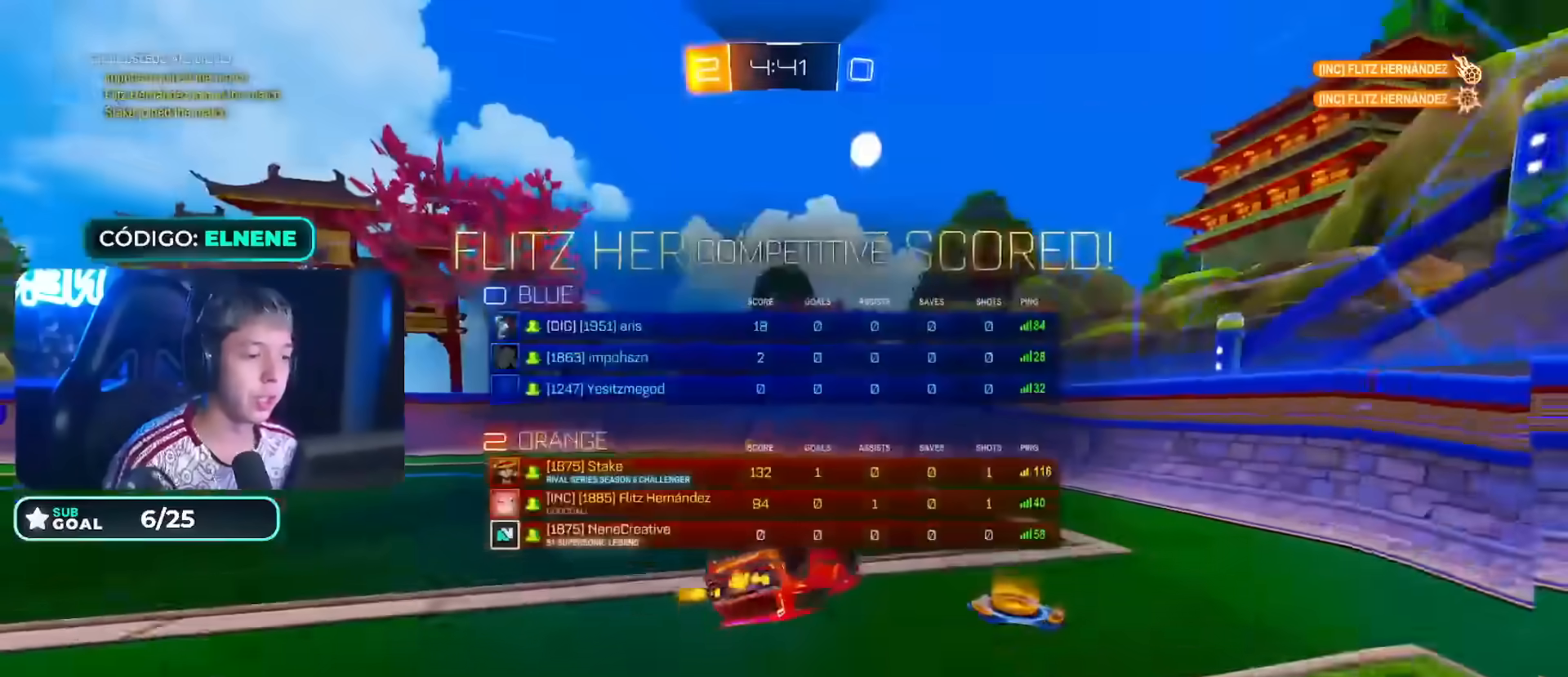
{"buttons": ["L1", "L2", "R2"], "left_stick": "up-right", "right_stick": "center", "events": [[100, "left_stick", "up-right"], [117, "SQUARE", "down"], [167, "SQUARE", "up"], [200, "L2", "down"]]}
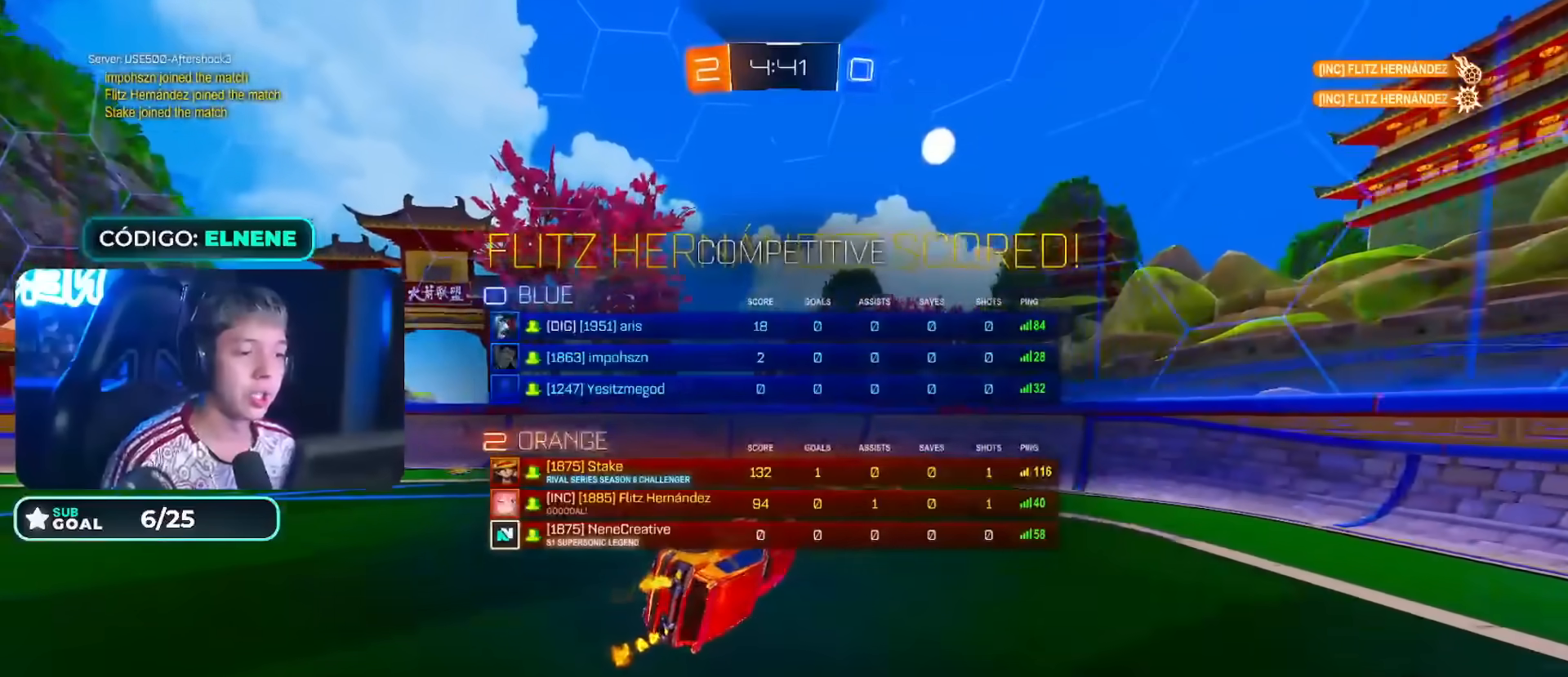
{"buttons": ["SQUARE", "L2", "R2"], "left_stick": "left", "right_stick": "center", "events": [[33, "L1", "up"], [67, "L1", "down"], [67, "L2", "up"], [117, "R2", "up"], [317, "left_stick", "up-left"], [350, "R2", "down"], [367, "L1", "up"], [433, "SQUARE", "down"], [433, "left_stick", "left"], [467, "L2", "down"]]}
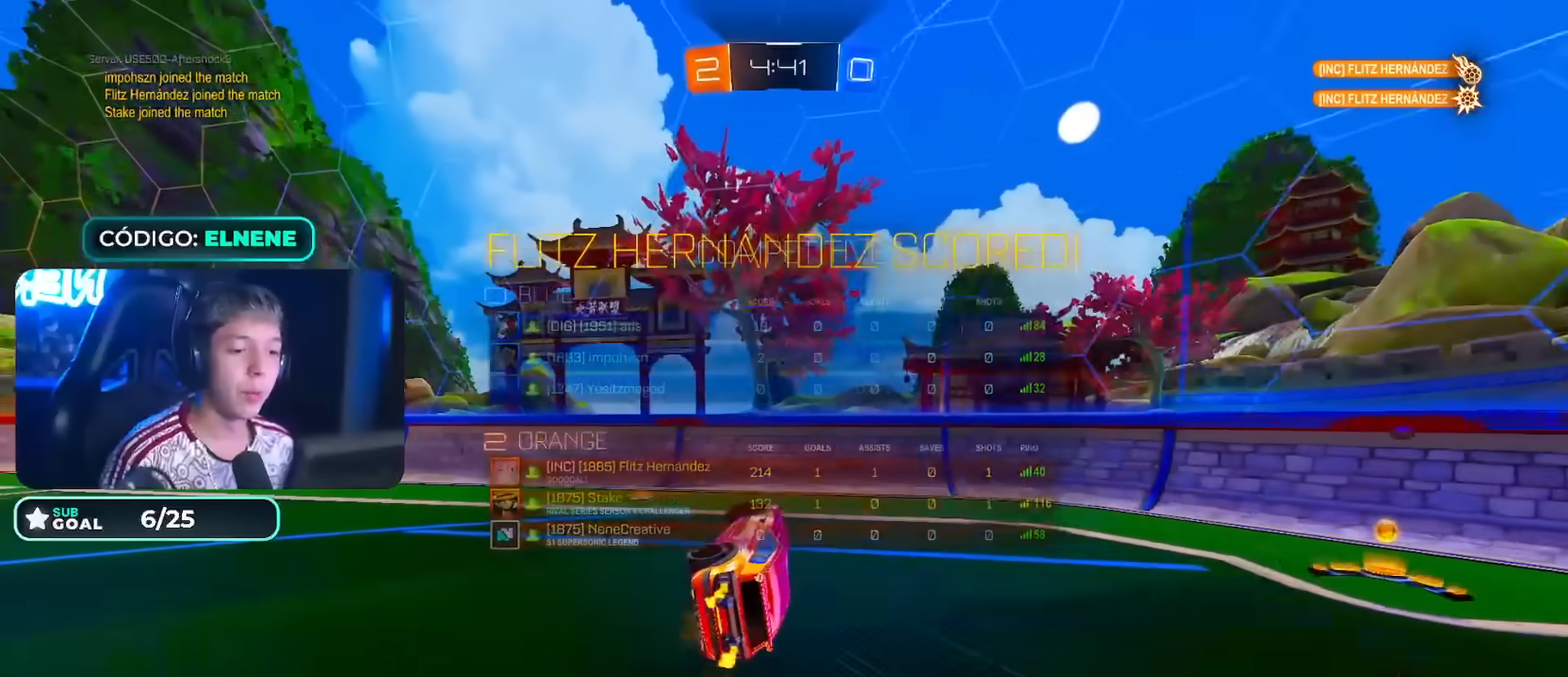
{"buttons": ["R2"], "left_stick": "left", "right_stick": "center"}
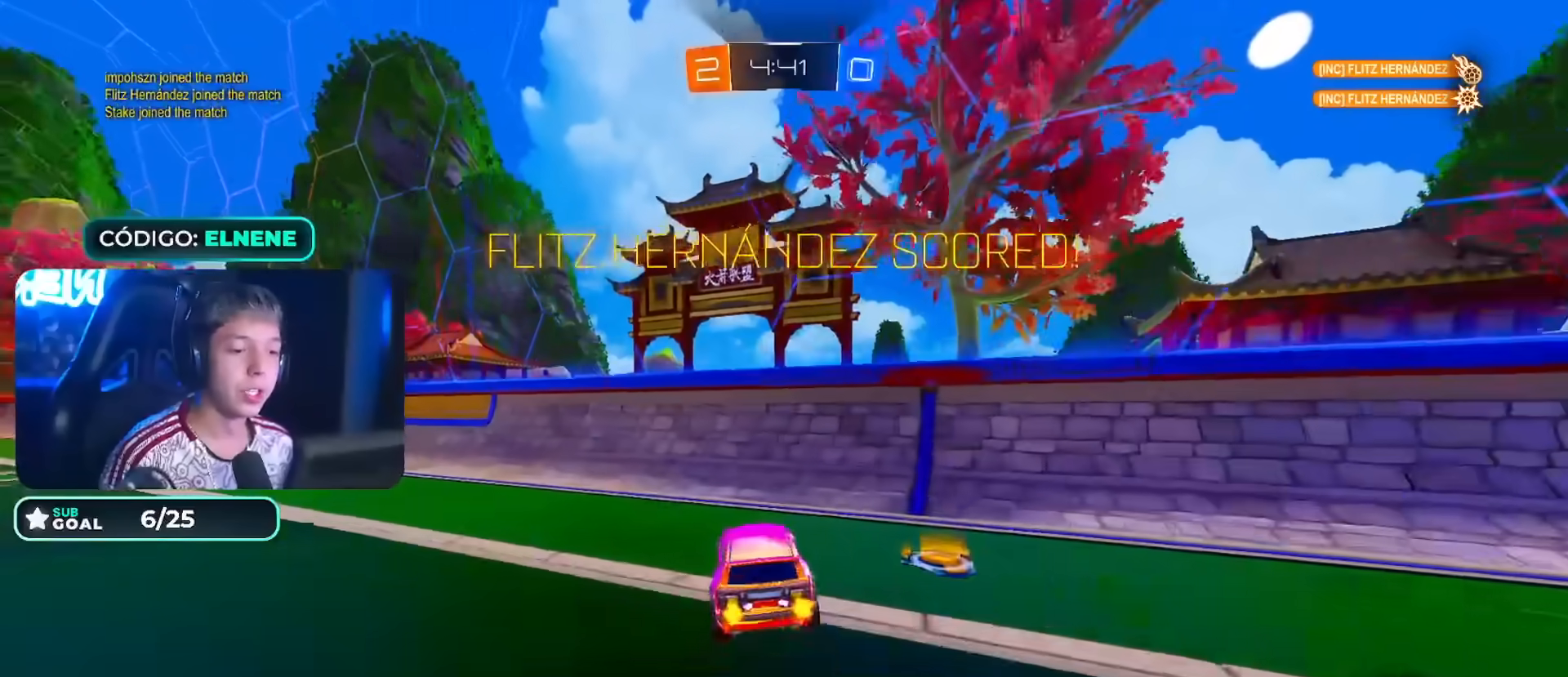
{"buttons": ["CIRCLE", "L2", "R2"], "left_stick": "up-left", "right_stick": "center", "events": [[50, "CIRCLE", "down"], [333, "left_stick", "down-right"], [367, "CROSS", "down"], [450, "CROSS", "up"], [500, "L2", "down"], [500, "left_stick", "up-left"]]}
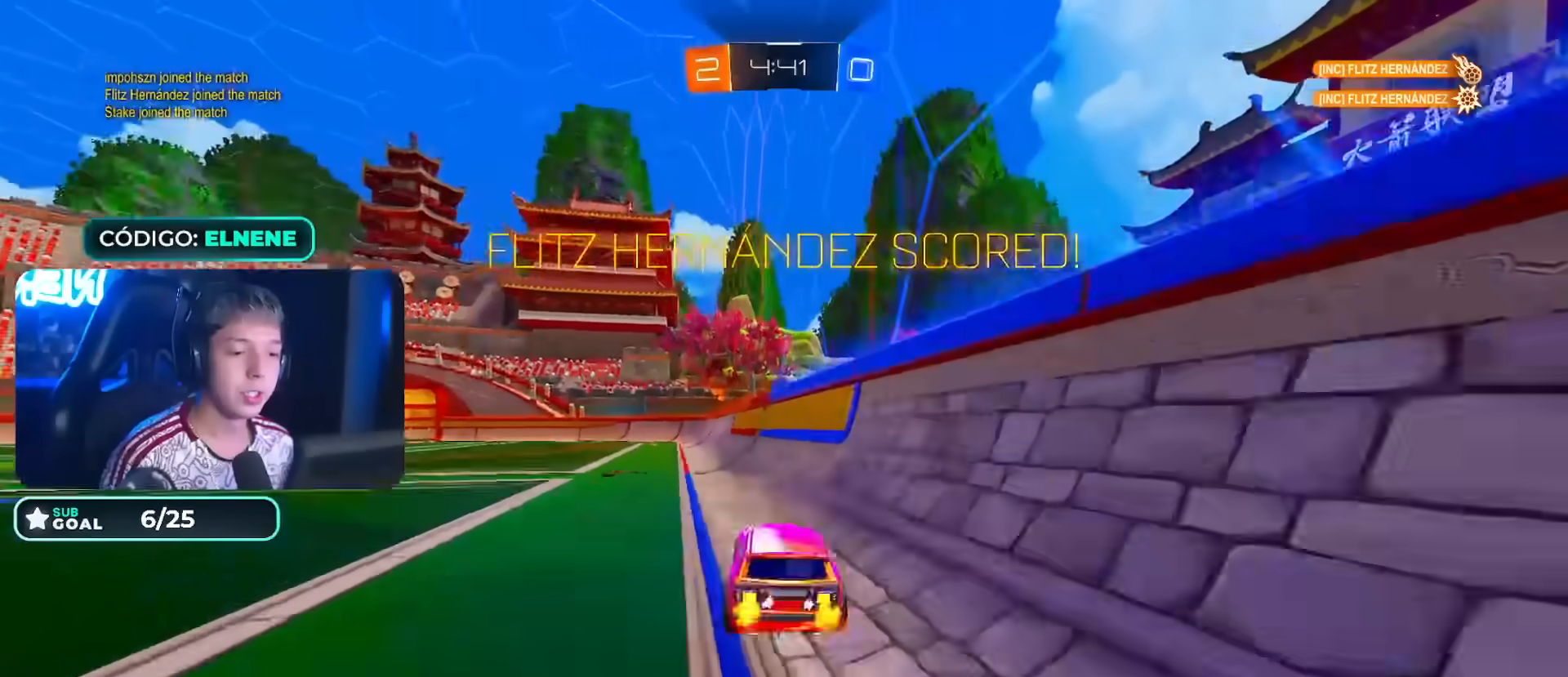
{"buttons": ["TRIANGLE", "R2"], "left_stick": "down-left", "right_stick": "center", "events": [[50, "CROSS", "down"], [100, "left_stick", "down"], [133, "L2", "up"], [200, "CROSS", "up"], [333, "CIRCLE", "up"], [467, "left_stick", "down-left"], [500, "TRIANGLE", "down"]]}
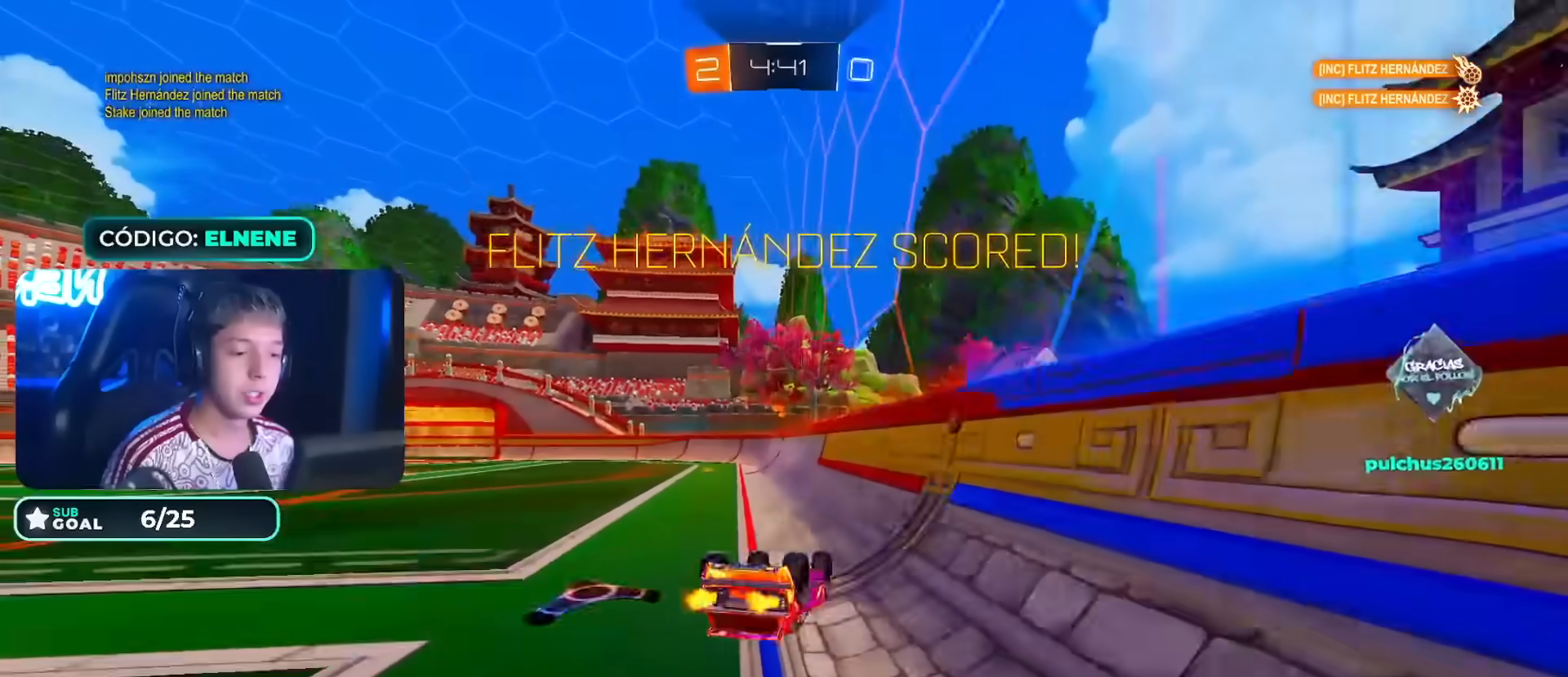
{"buttons": ["SQUARE", "R2"], "left_stick": "center", "right_stick": "center", "events": [[83, "TRIANGLE", "up"], [133, "L2", "down"], [150, "L2", "up"], [167, "L2", "down"], [250, "SQUARE", "down"], [300, "SQUARE", "up"], [317, "L2", "up"], [317, "left_stick", "center"], [350, "SQUARE", "down"]]}
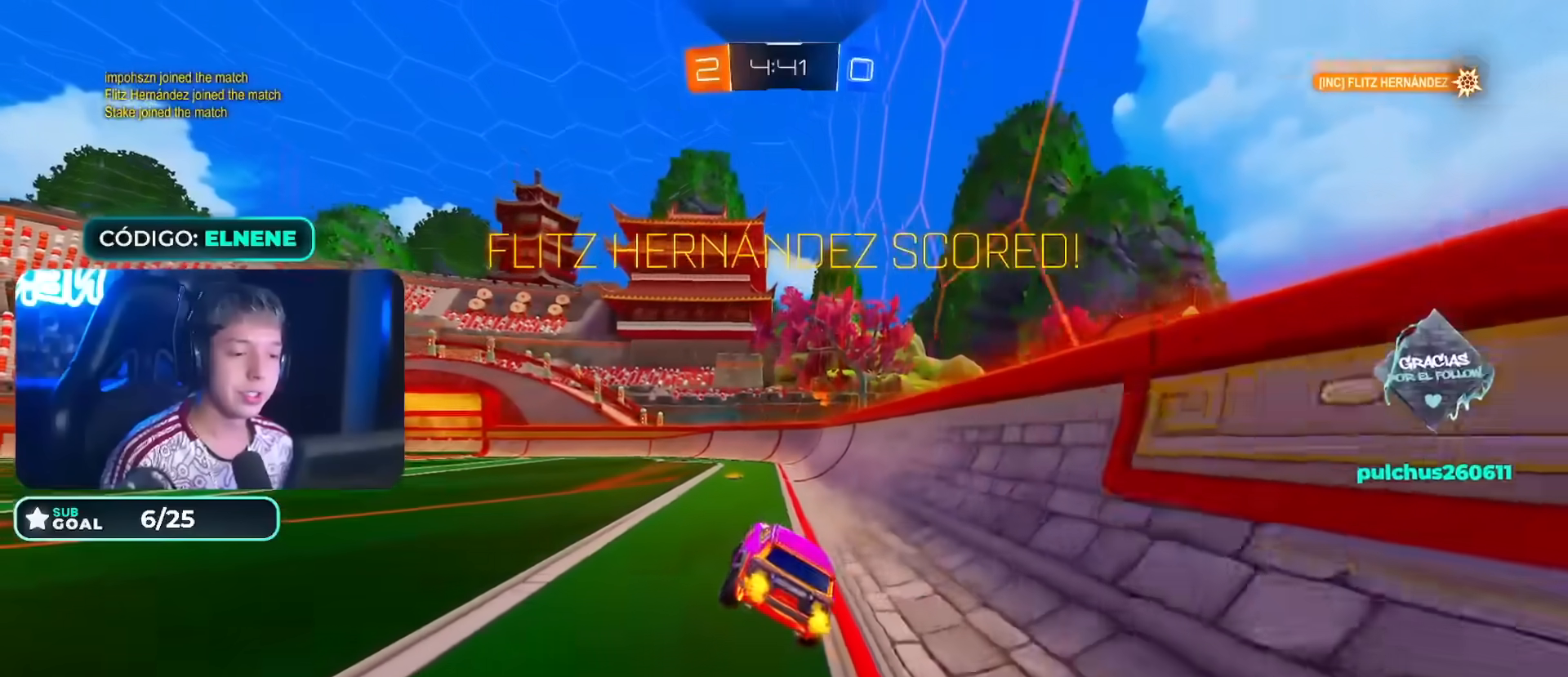
{"buttons": ["CROSS", "L2", "R2"], "left_stick": "up-left", "right_stick": "center", "events": [[67, "SQUARE", "up"], [283, "left_stick", "down-right"], [350, "CROSS", "down"], [400, "L2", "down"], [417, "left_stick", "up-left"], [433, "CROSS", "up"], [483, "CROSS", "down"]]}
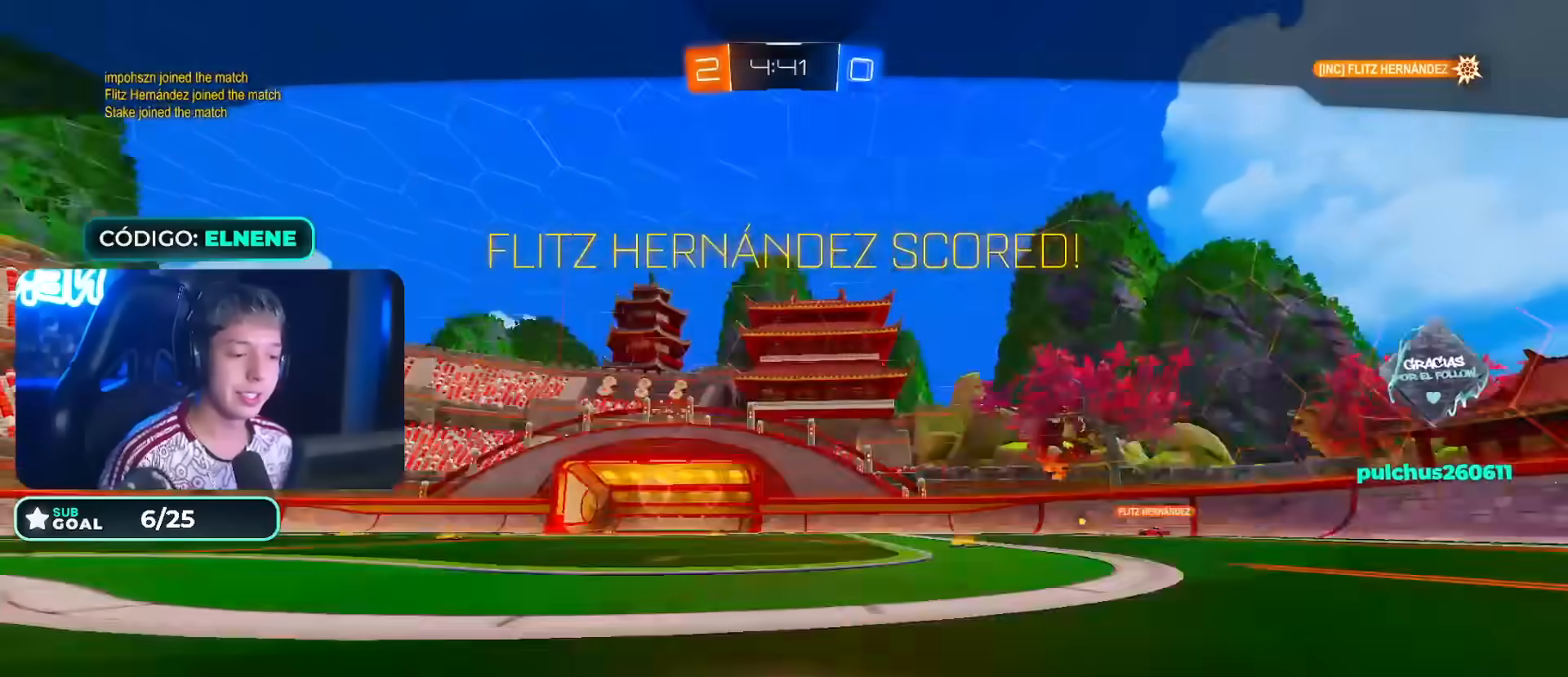
{"buttons": [], "left_stick": "center", "right_stick": "center", "events": [[33, "left_stick", "down"], [50, "L2", "up"], [117, "CROSS", "up"], [200, "R2", "up"], [300, "left_stick", "center"]]}
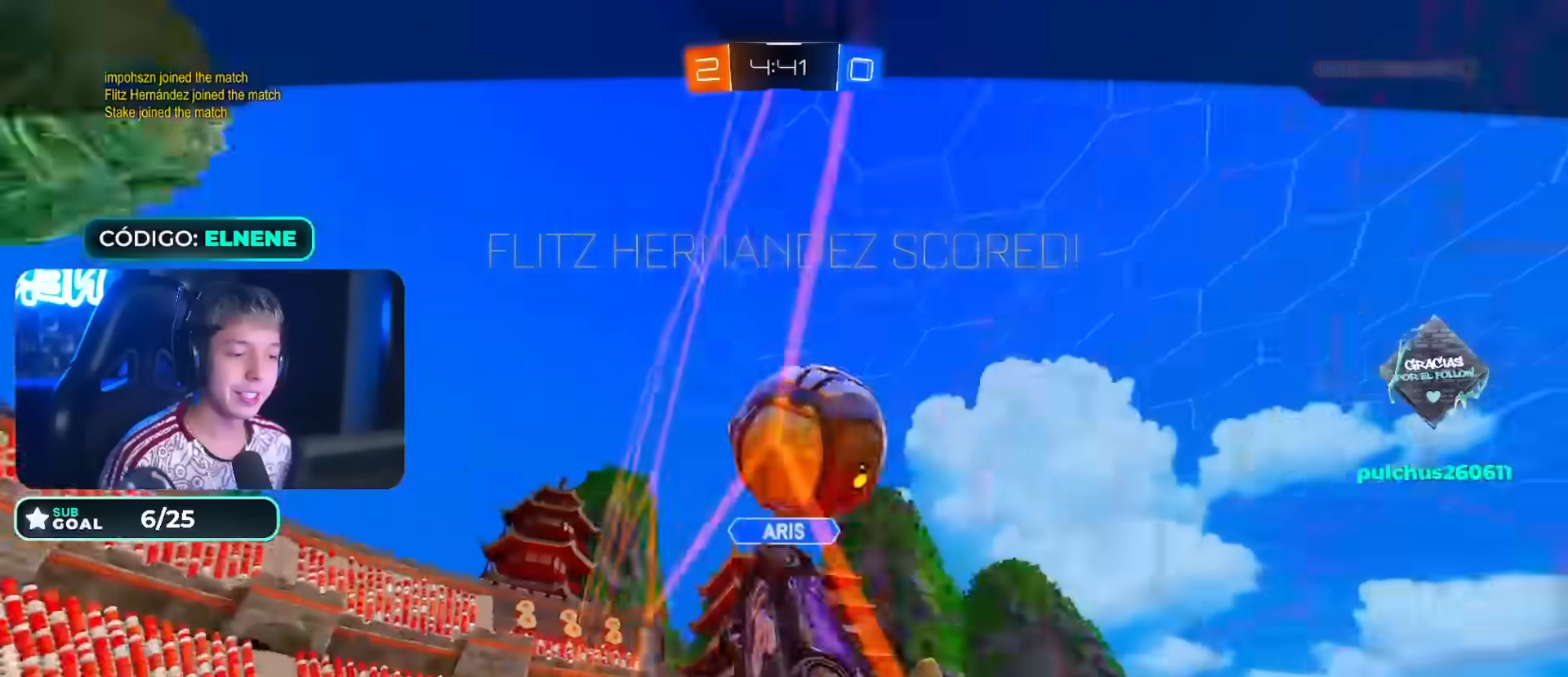
{"buttons": [], "left_stick": "center", "right_stick": "center", "events": []}
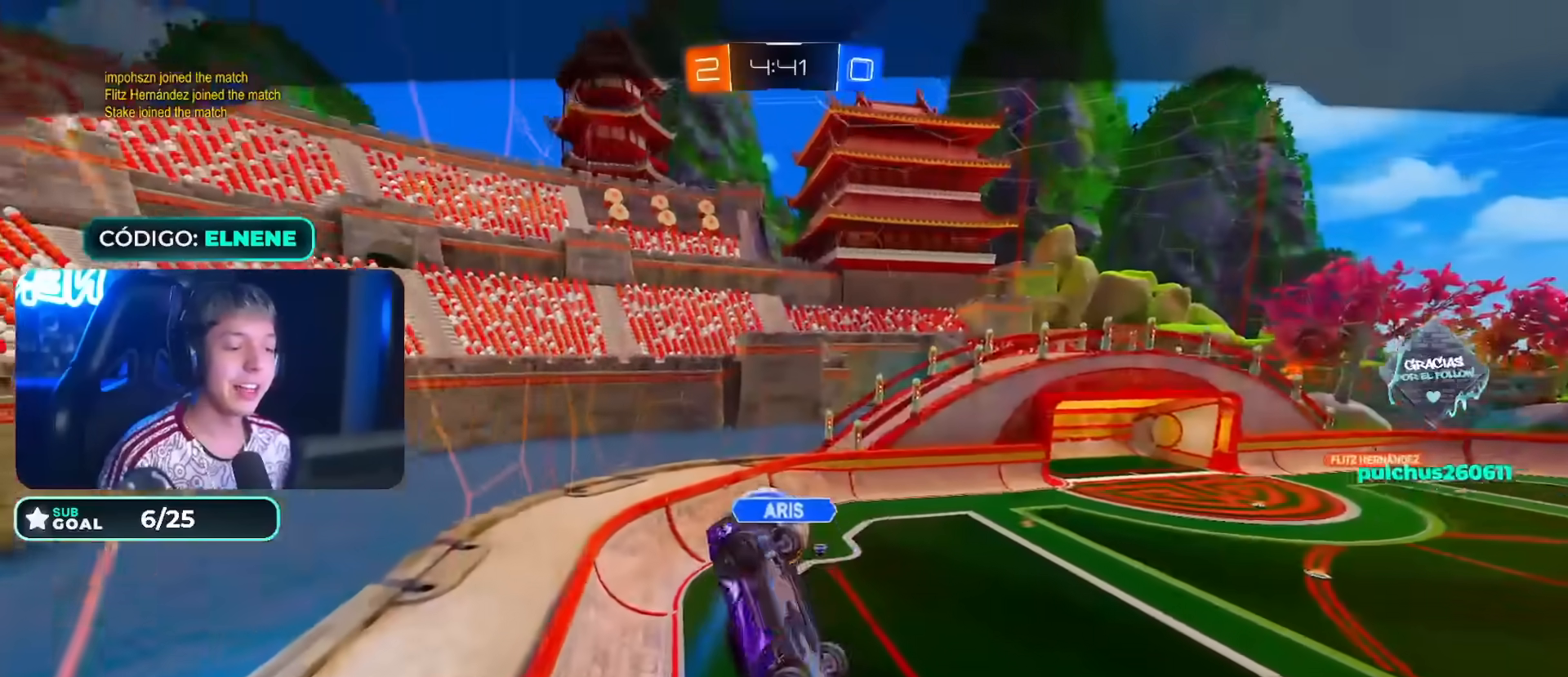
{"buttons": [], "left_stick": "center", "right_stick": "center", "events": []}
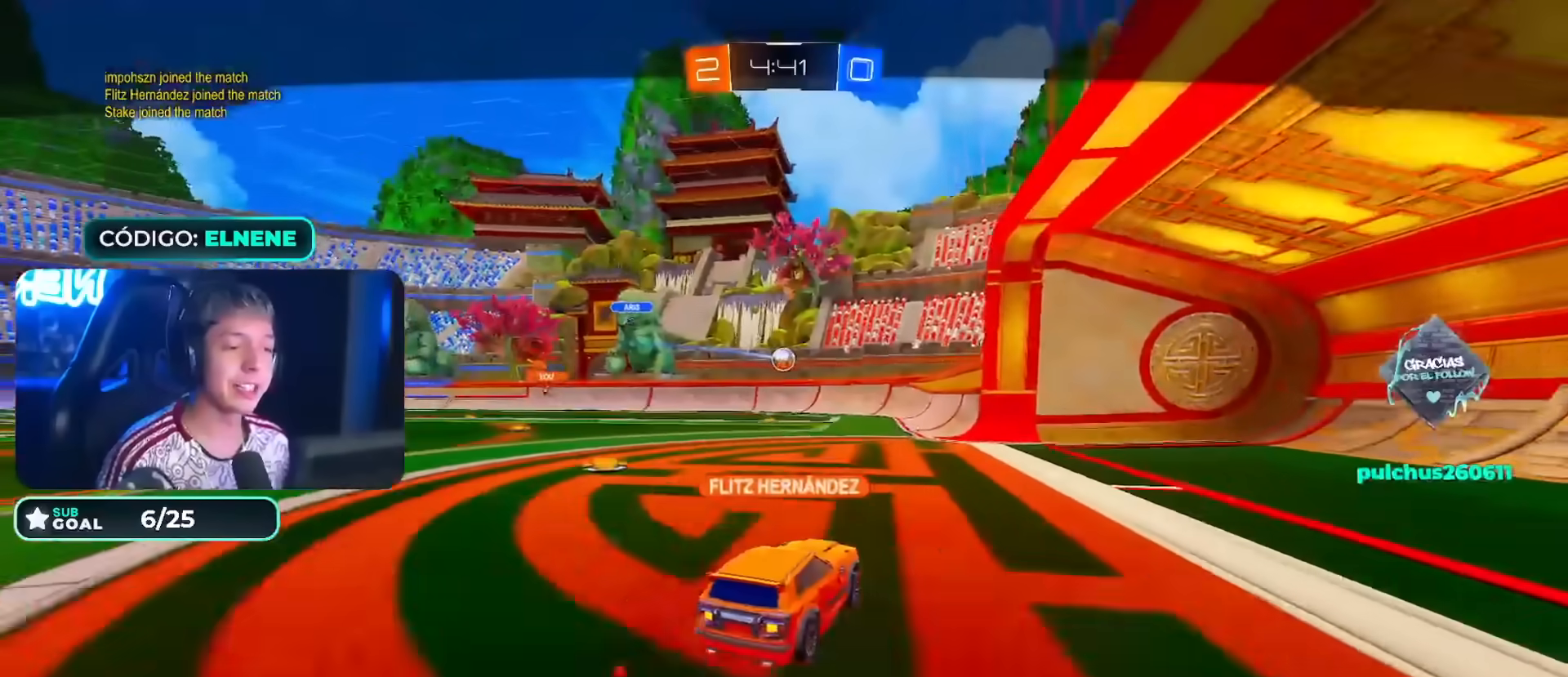
{"buttons": [], "left_stick": "center", "right_stick": "center", "events": []}